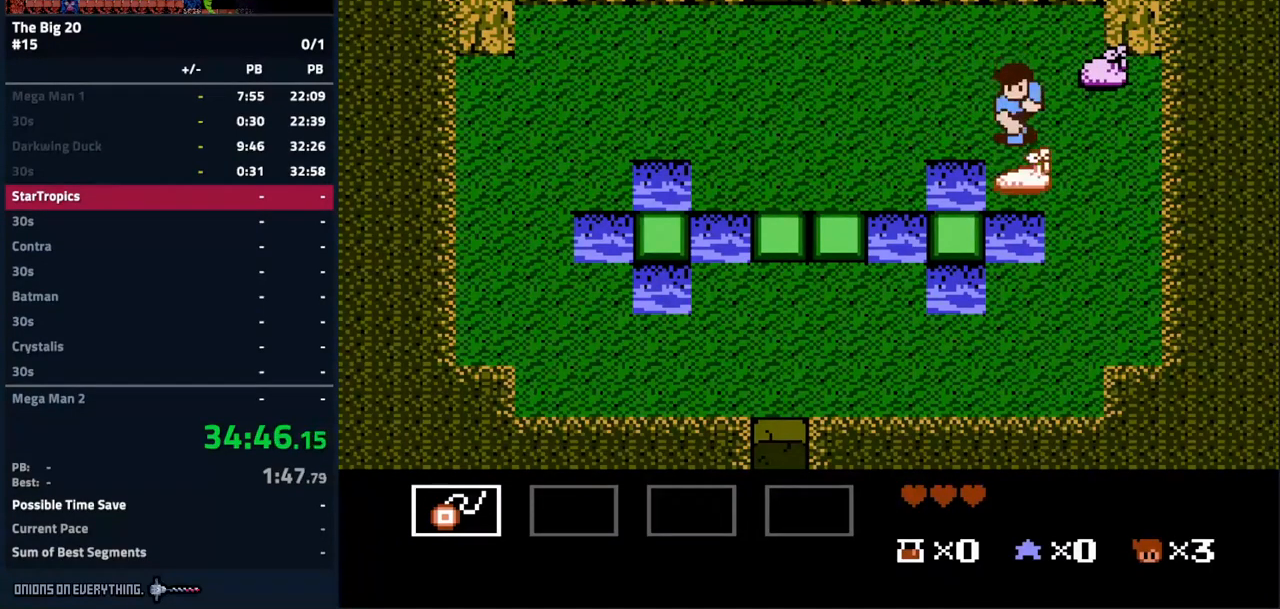
Gameplay with a controller (Nintendo layout); each line is a JSON object with the inputs held at the frame after it. "events" lists button and stick changes between this image and that frame as [ms after this image, input, new state], when the widget could be followed in between. Not read: L3 R3.
{"buttons": [], "events": [[67, "B", "up"], [150, "B", "down"], [233, "B", "up"], [400, "DPAD_RIGHT", "down"], [450, "DPAD_RIGHT", "up"]]}
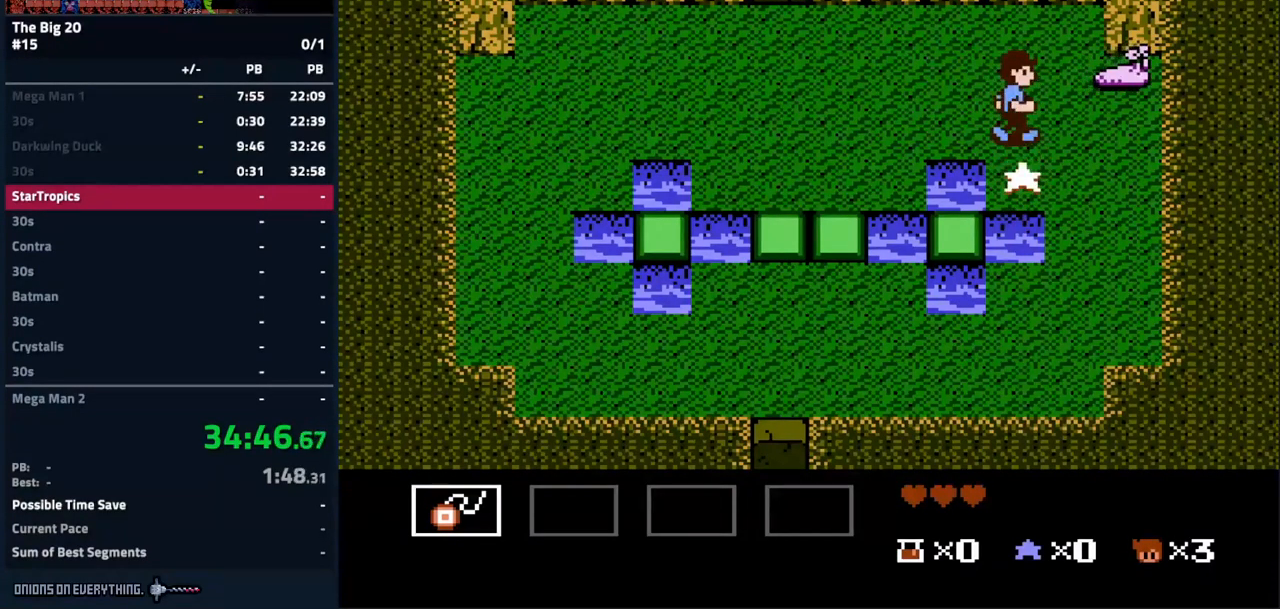
{"buttons": [], "events": [[200, "DPAD_UP", "down"], [417, "DPAD_UP", "up"]]}
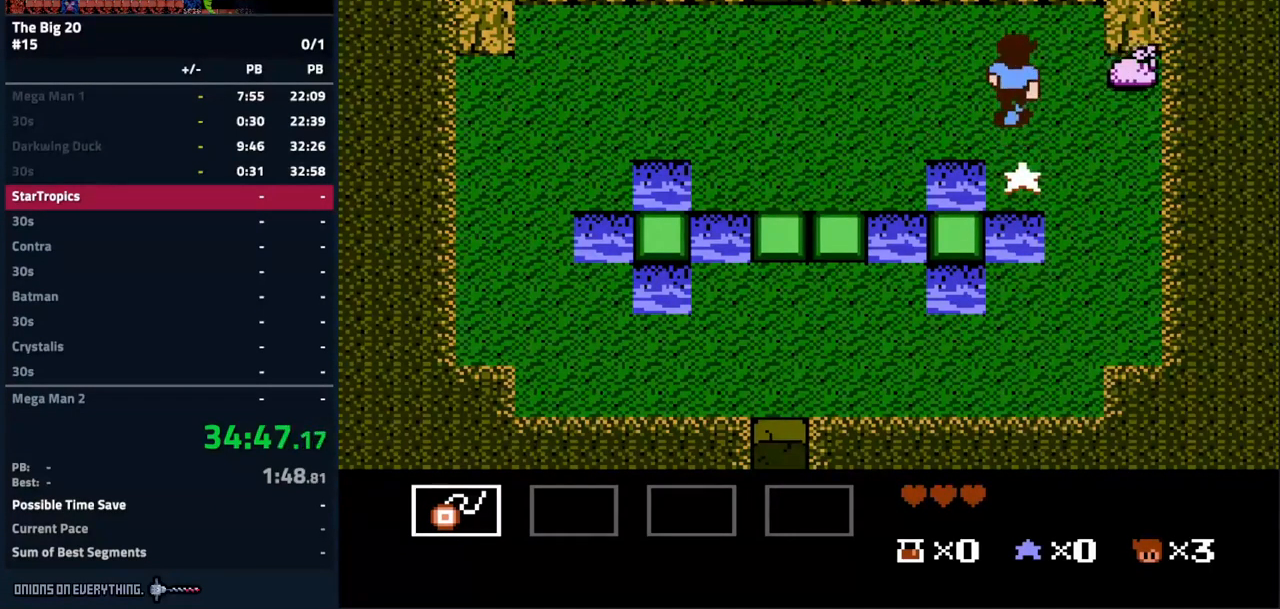
{"buttons": [], "events": [[83, "DPAD_RIGHT", "down"], [217, "DPAD_RIGHT", "up"], [233, "B", "down"], [317, "B", "up"], [383, "B", "down"], [467, "B", "up"]]}
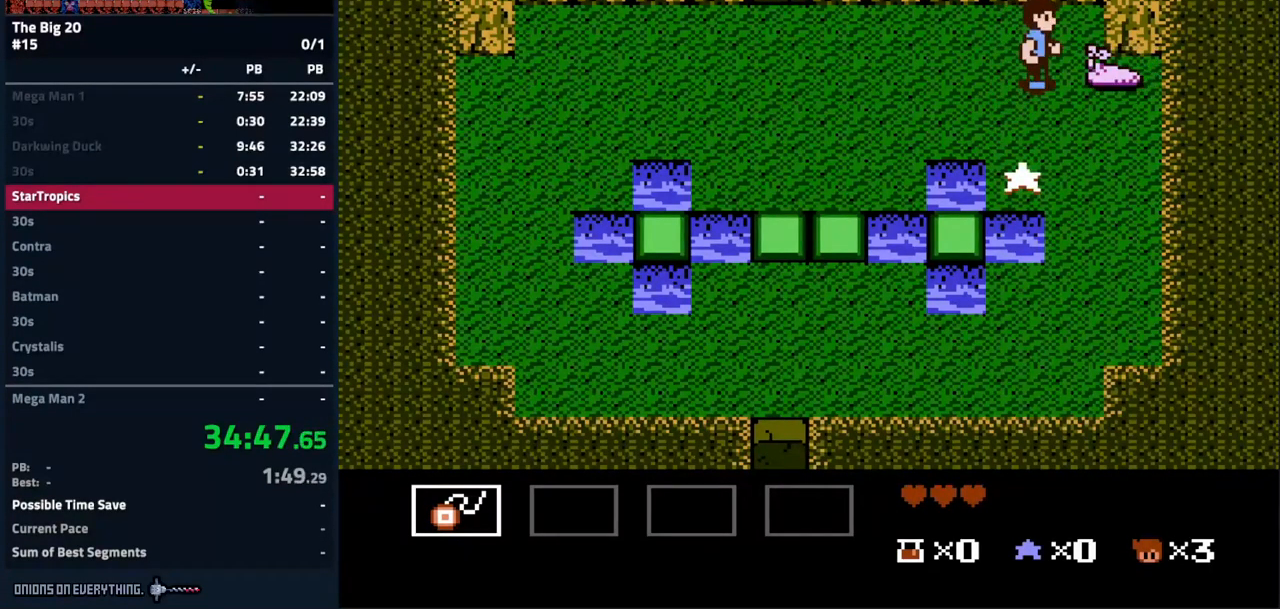
{"buttons": ["DPAD_LEFT"], "events": [[50, "B", "down"], [100, "B", "up"], [267, "DPAD_LEFT", "down"]]}
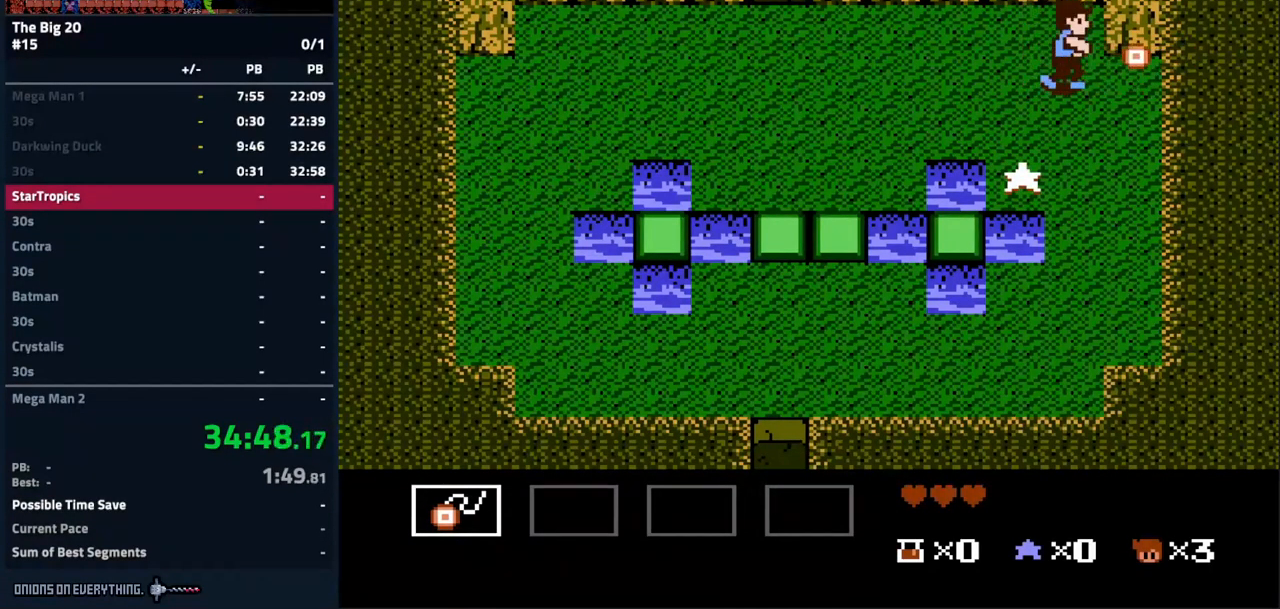
{"buttons": ["DPAD_LEFT"], "events": []}
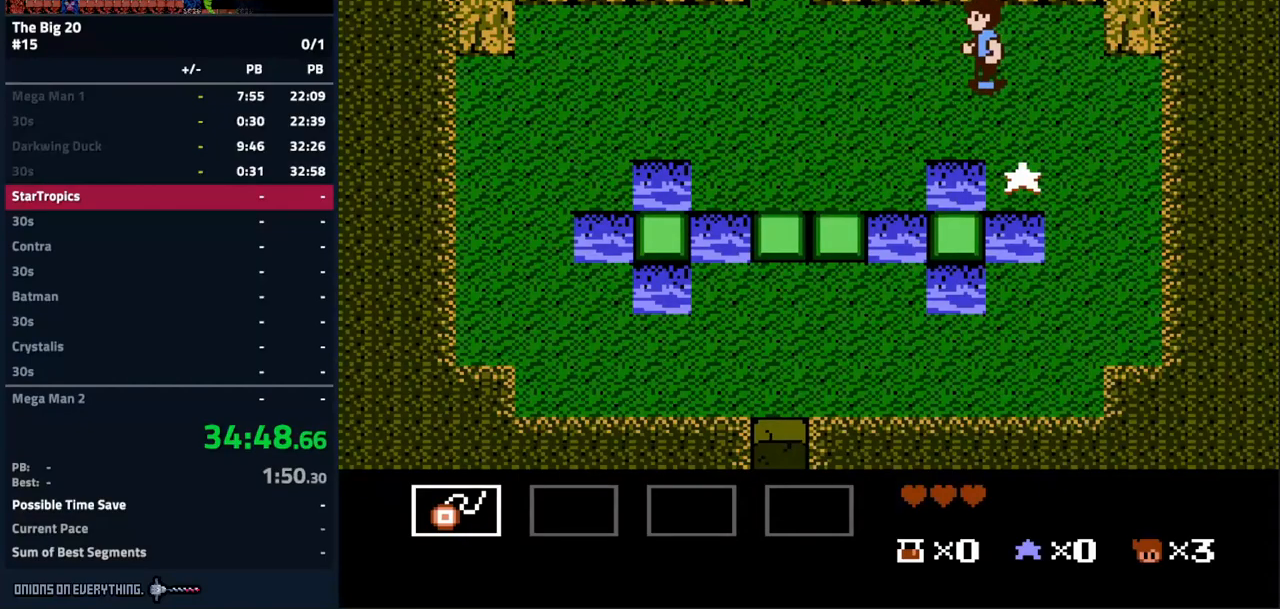
{"buttons": ["DPAD_LEFT"], "events": []}
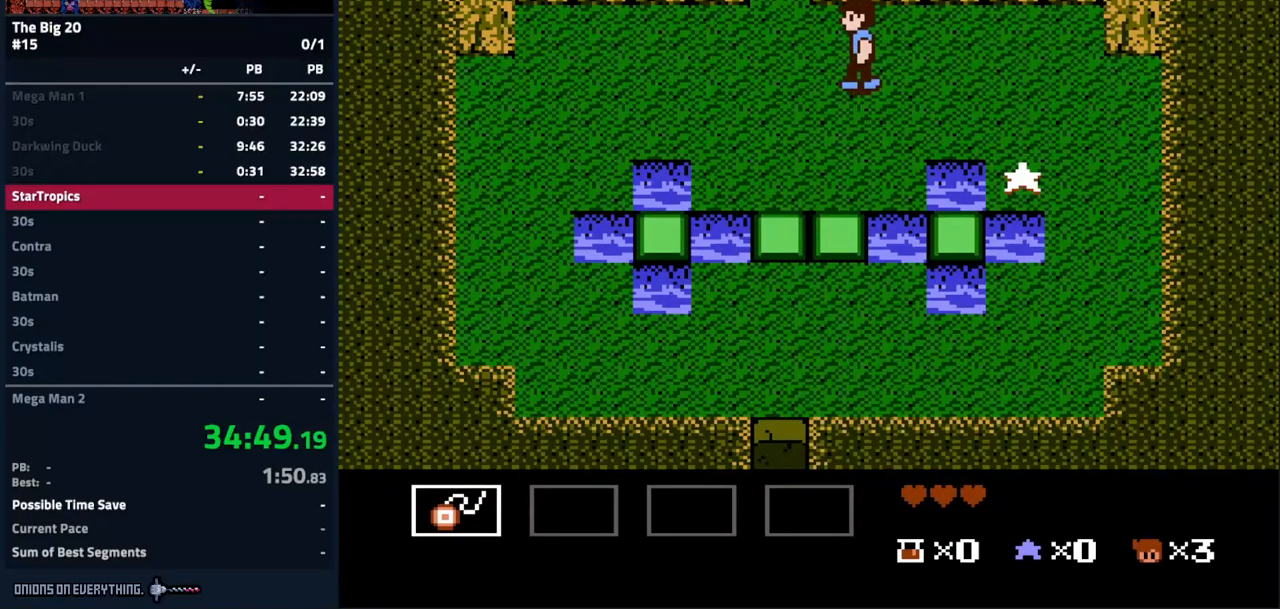
{"buttons": ["DPAD_UP"], "events": [[100, "DPAD_LEFT", "up"], [200, "DPAD_UP", "down"]]}
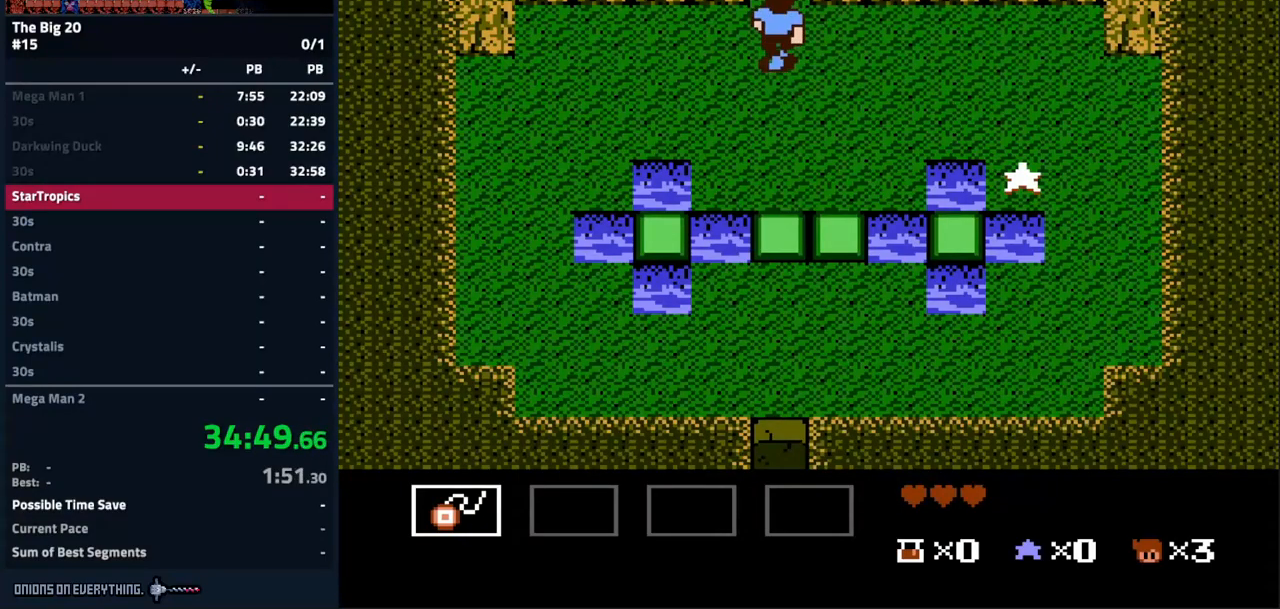
{"buttons": ["DPAD_UP"], "events": []}
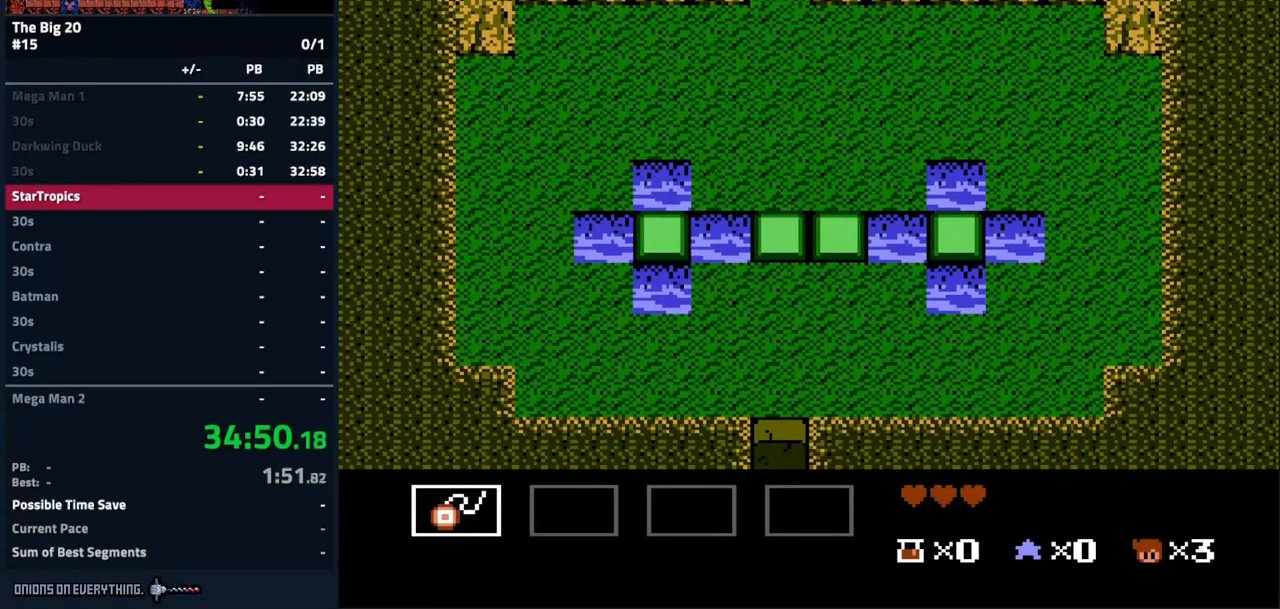
{"buttons": [], "events": [[83, "DPAD_UP", "up"]]}
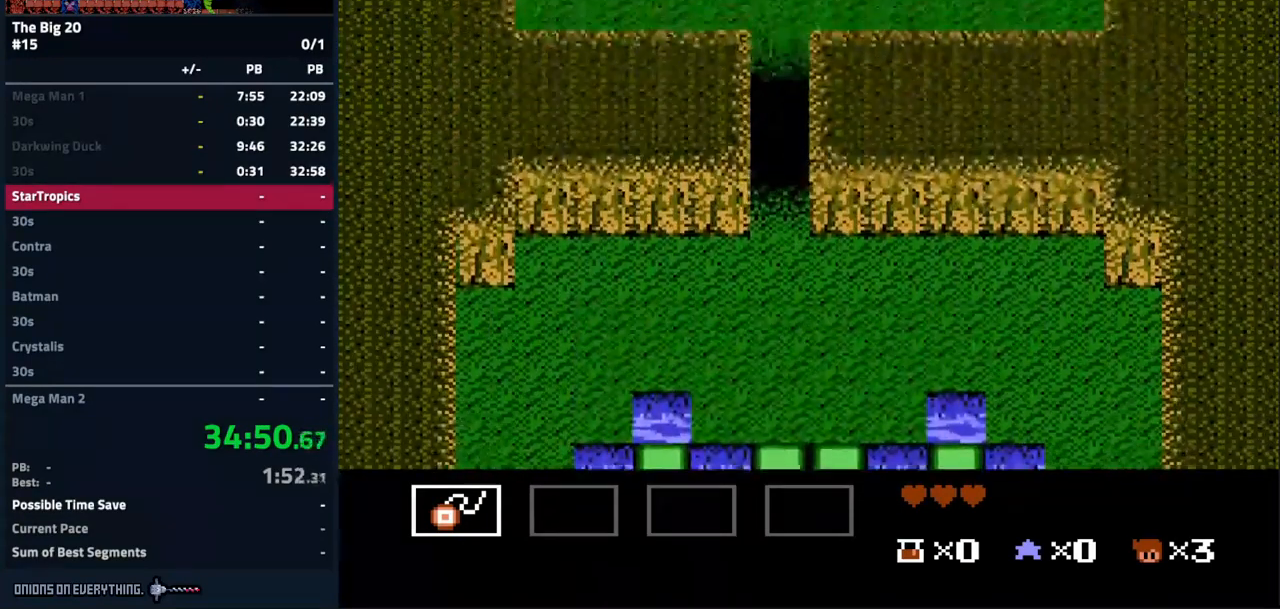
{"buttons": ["DPAD_UP"], "events": [[33, "DPAD_UP", "down"]]}
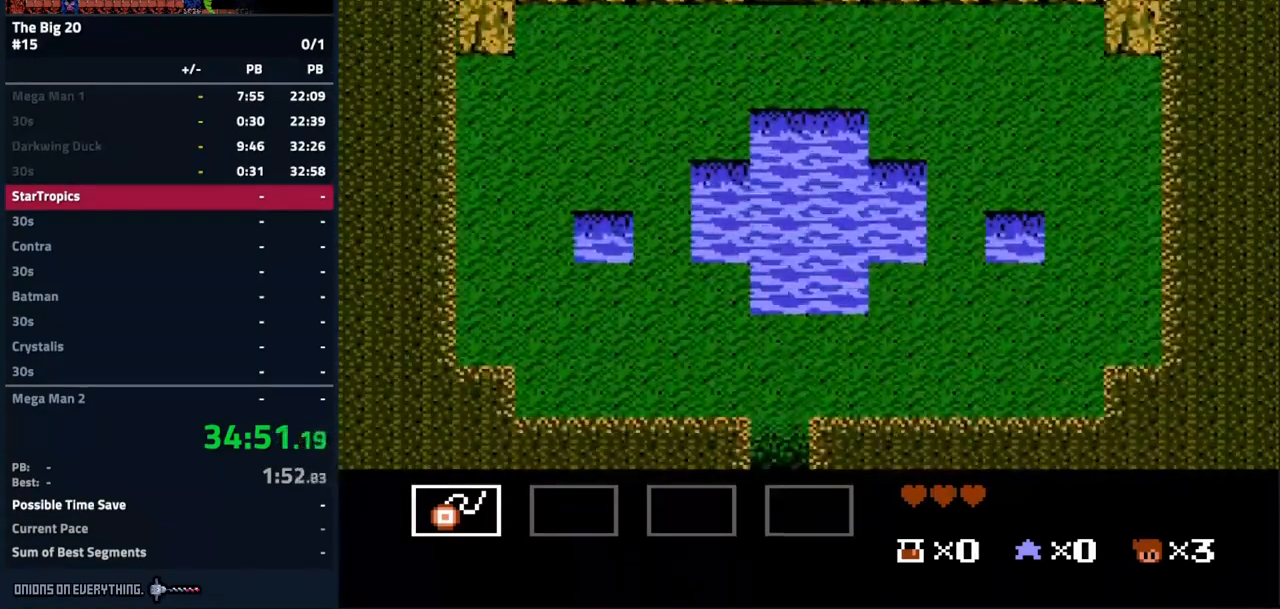
{"buttons": [], "events": [[483, "DPAD_UP", "up"]]}
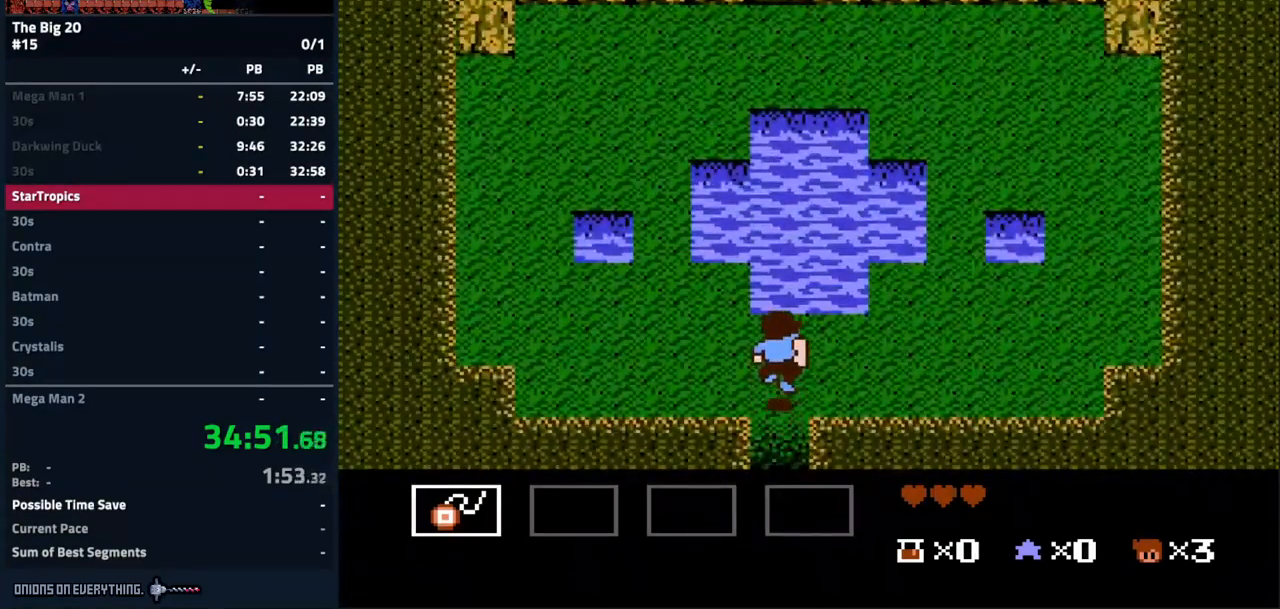
{"buttons": ["DPAD_RIGHT"], "events": [[117, "DPAD_LEFT", "down"], [367, "DPAD_LEFT", "up"], [450, "DPAD_RIGHT", "down"]]}
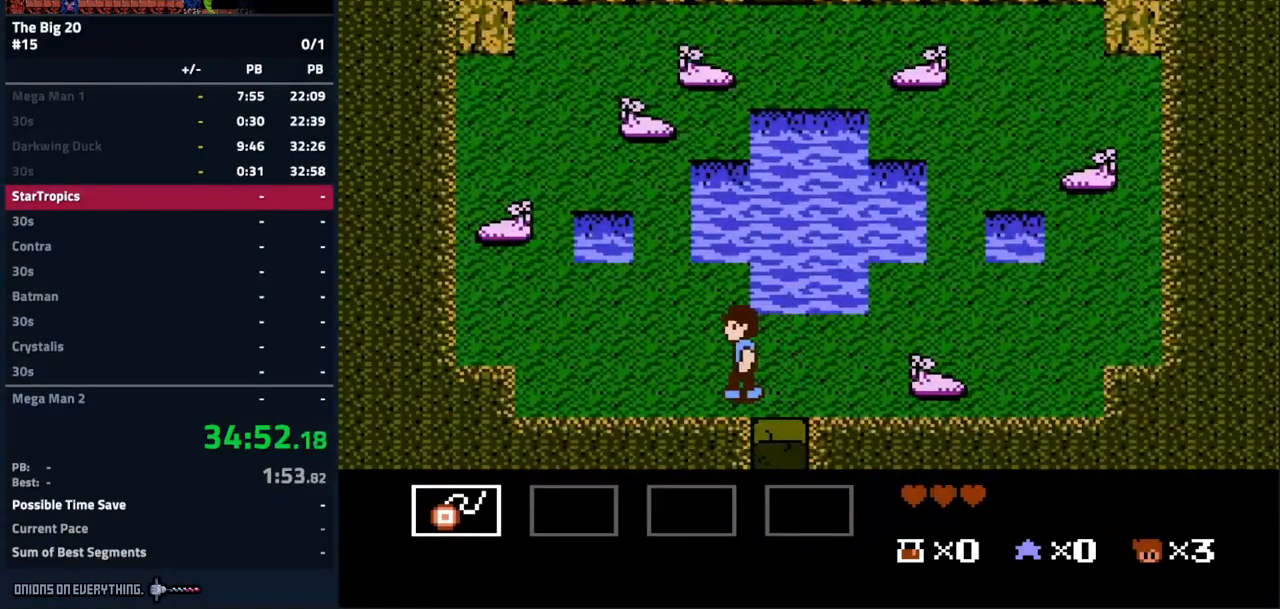
{"buttons": [], "events": [[217, "B", "down"], [233, "DPAD_RIGHT", "up"], [333, "B", "up"], [383, "B", "down"], [467, "B", "up"]]}
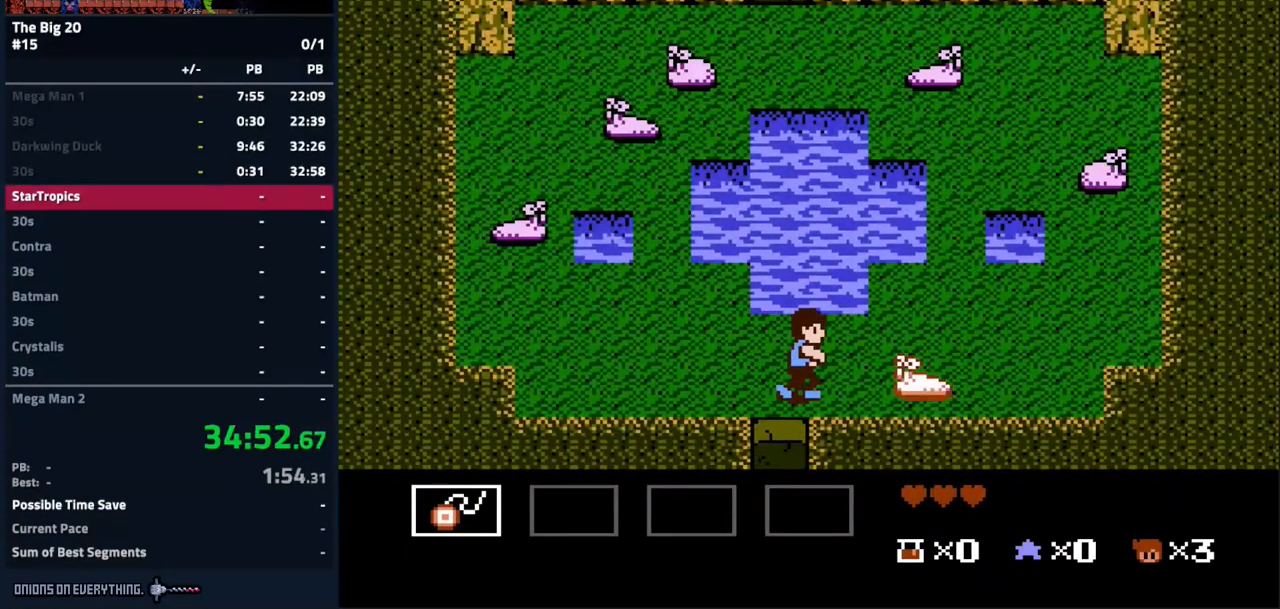
{"buttons": ["DPAD_LEFT"], "events": [[50, "B", "down"], [133, "B", "up"], [167, "DPAD_LEFT", "down"]]}
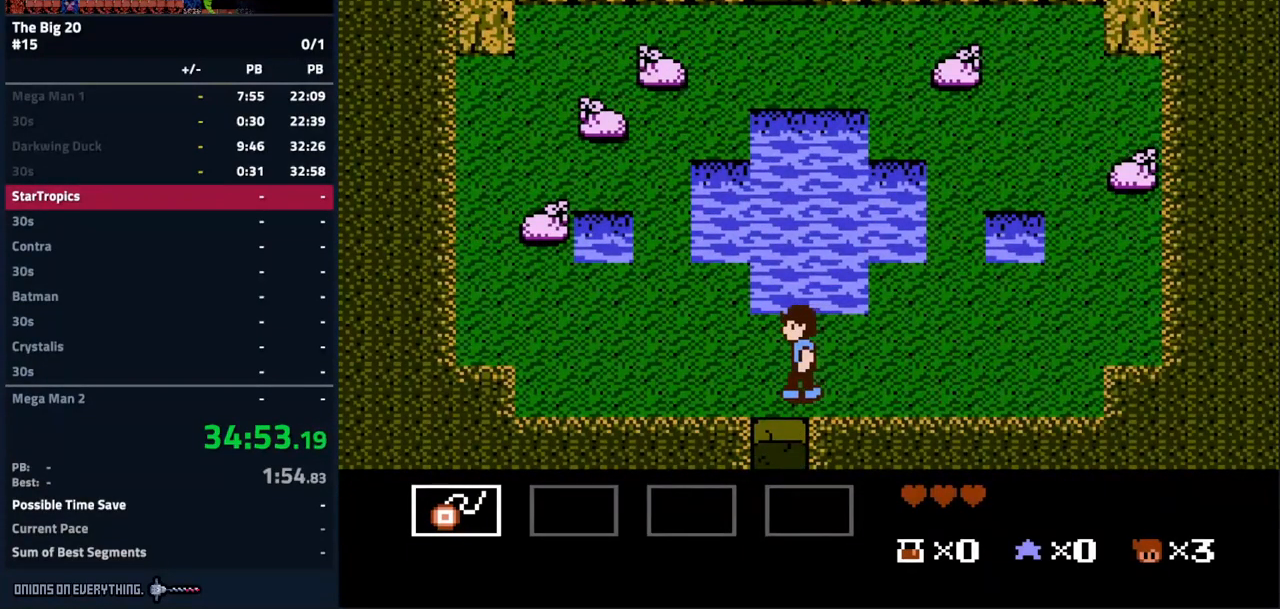
{"buttons": ["DPAD_LEFT"], "events": []}
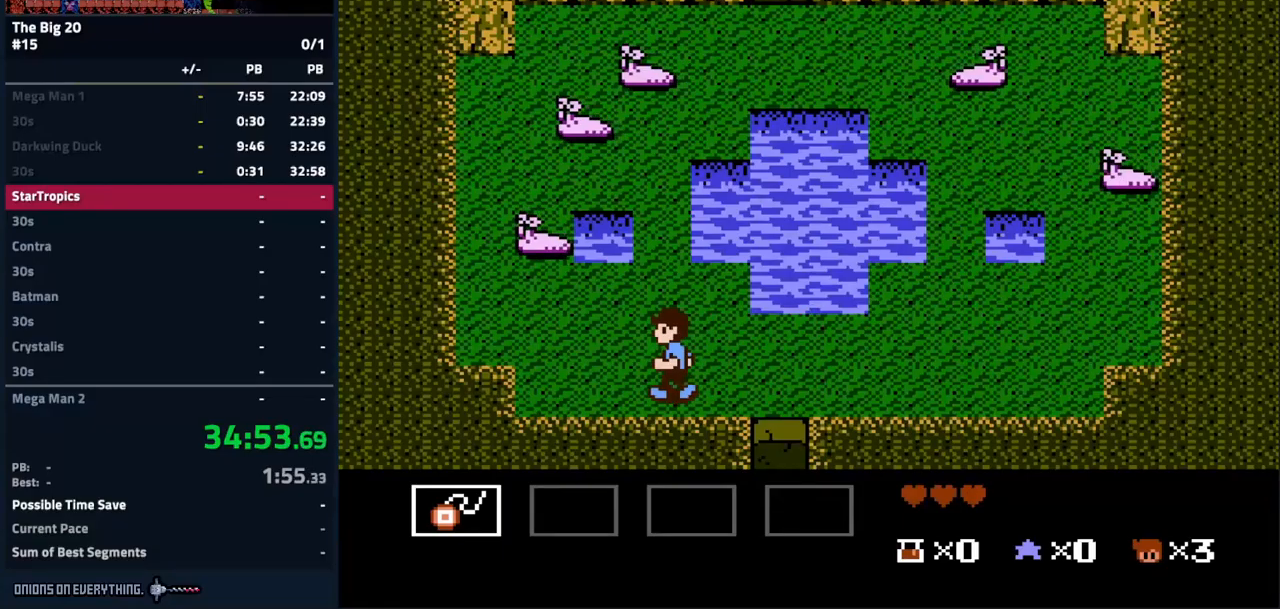
{"buttons": ["DPAD_UP"], "events": [[100, "DPAD_LEFT", "up"], [184, "DPAD_UP", "down"]]}
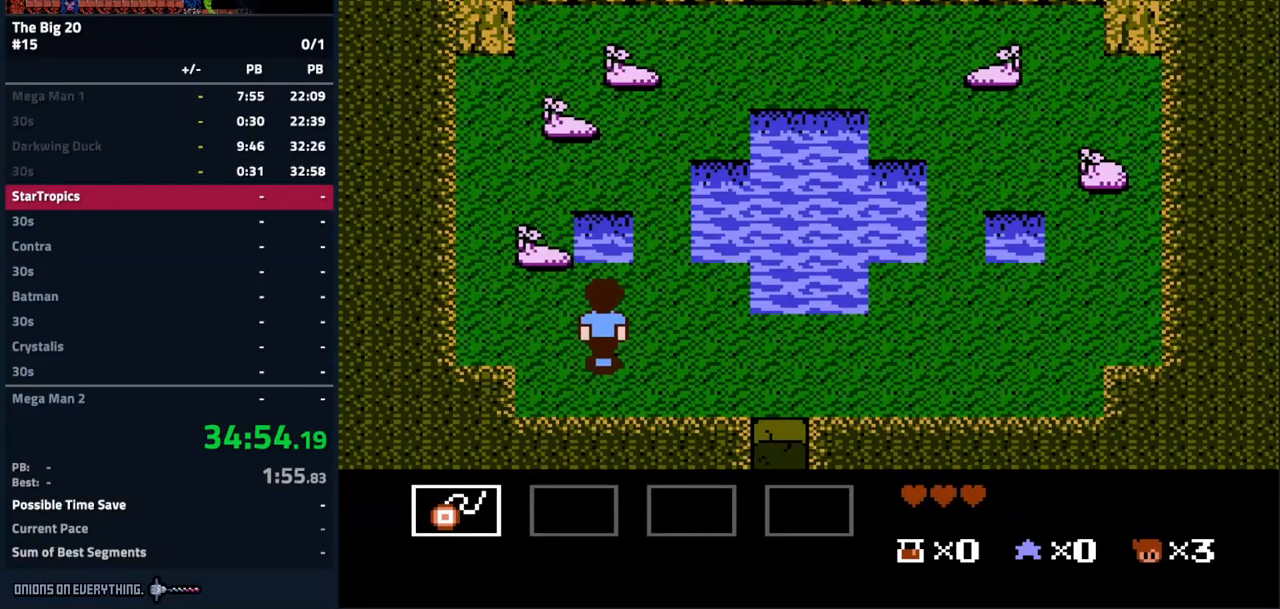
{"buttons": [], "events": [[317, "DPAD_LEFT", "down"], [317, "DPAD_UP", "up"], [367, "B", "down"], [484, "B", "up"], [484, "DPAD_LEFT", "up"]]}
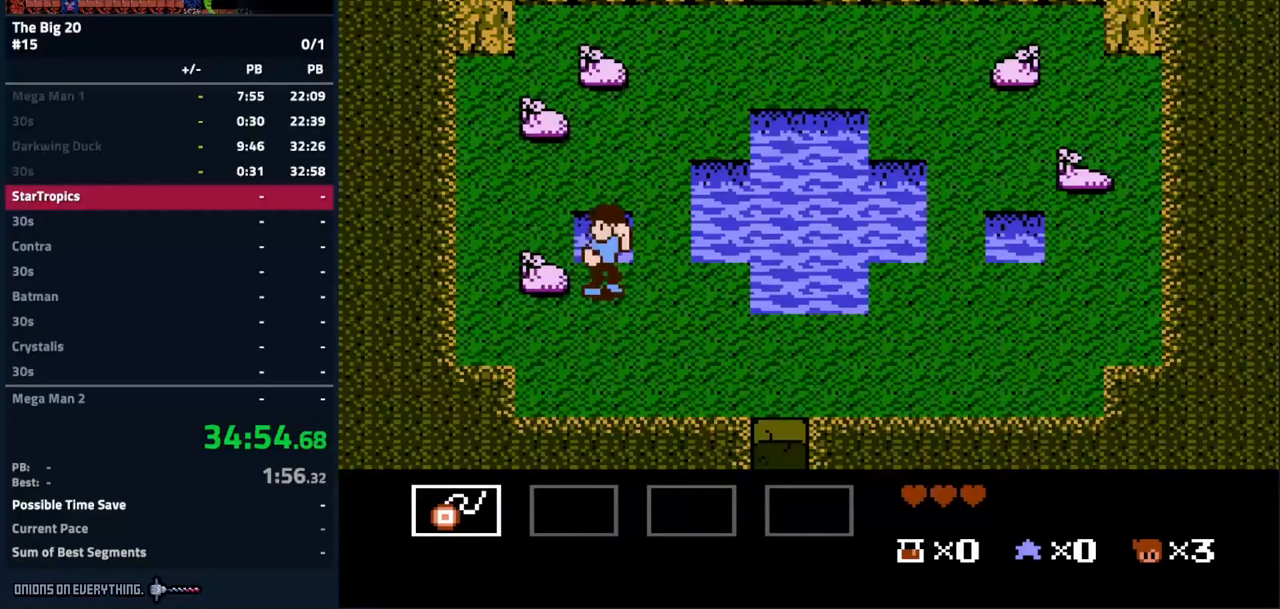
{"buttons": ["A", "DPAD_UP"], "events": [[50, "B", "down"], [250, "B", "up"], [250, "DPAD_UP", "down"], [367, "A", "down"]]}
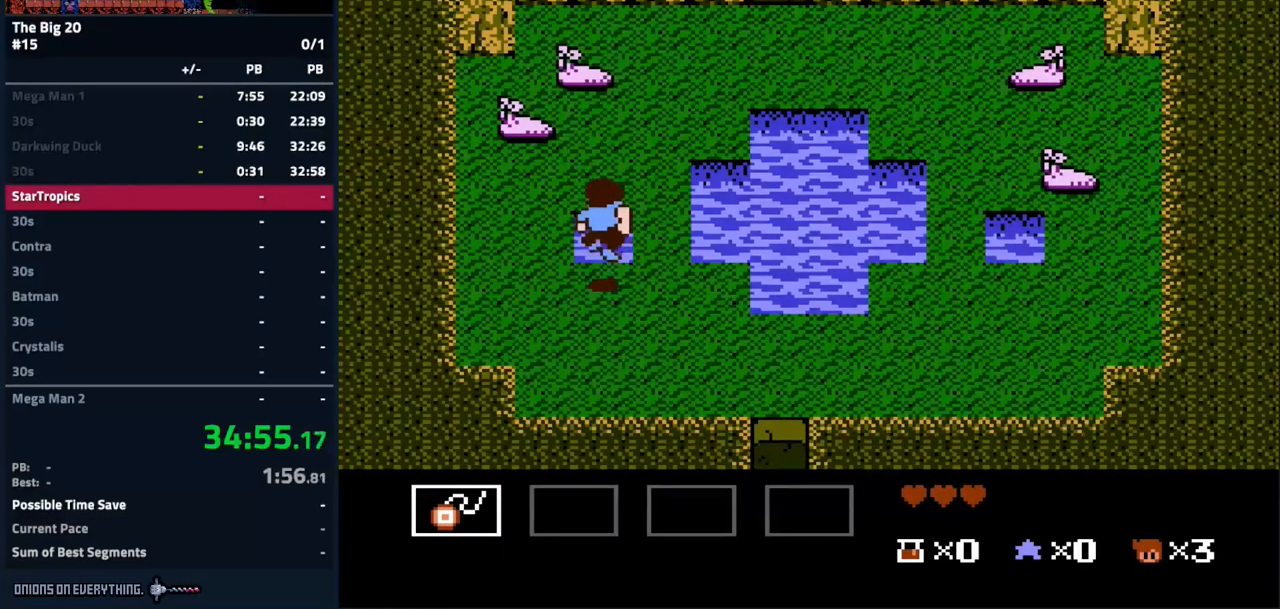
{"buttons": ["DPAD_UP"], "events": [[134, "A", "up"], [134, "B", "down"], [250, "B", "up"]]}
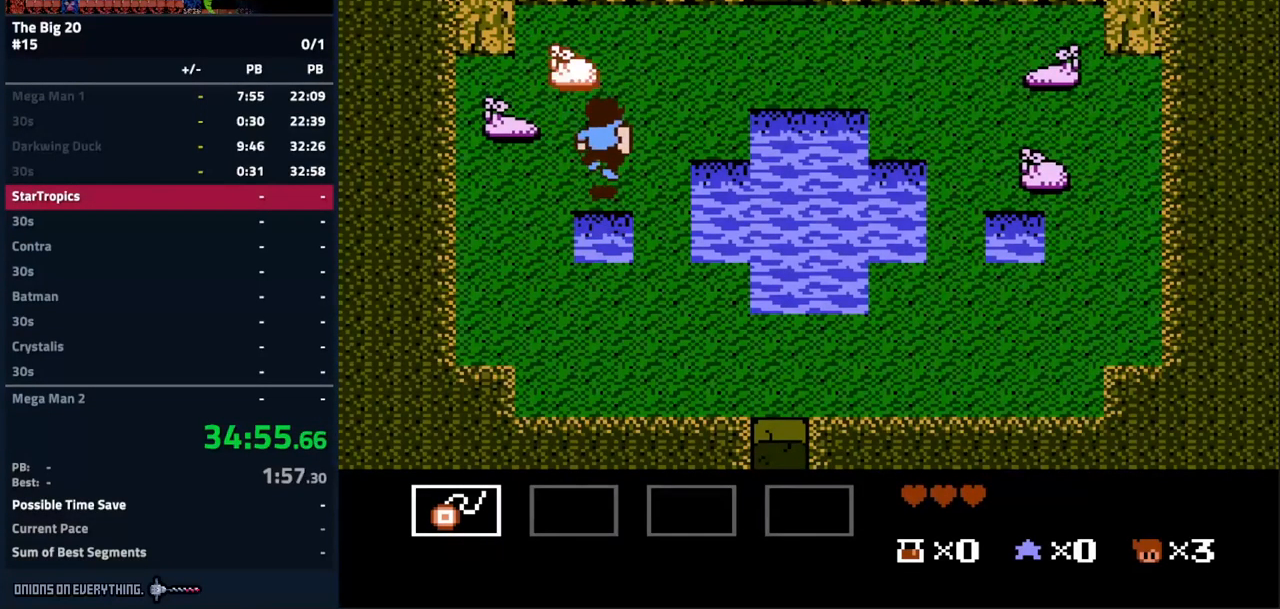
{"buttons": ["DPAD_UP"], "events": [[300, "B", "down"], [384, "B", "up"]]}
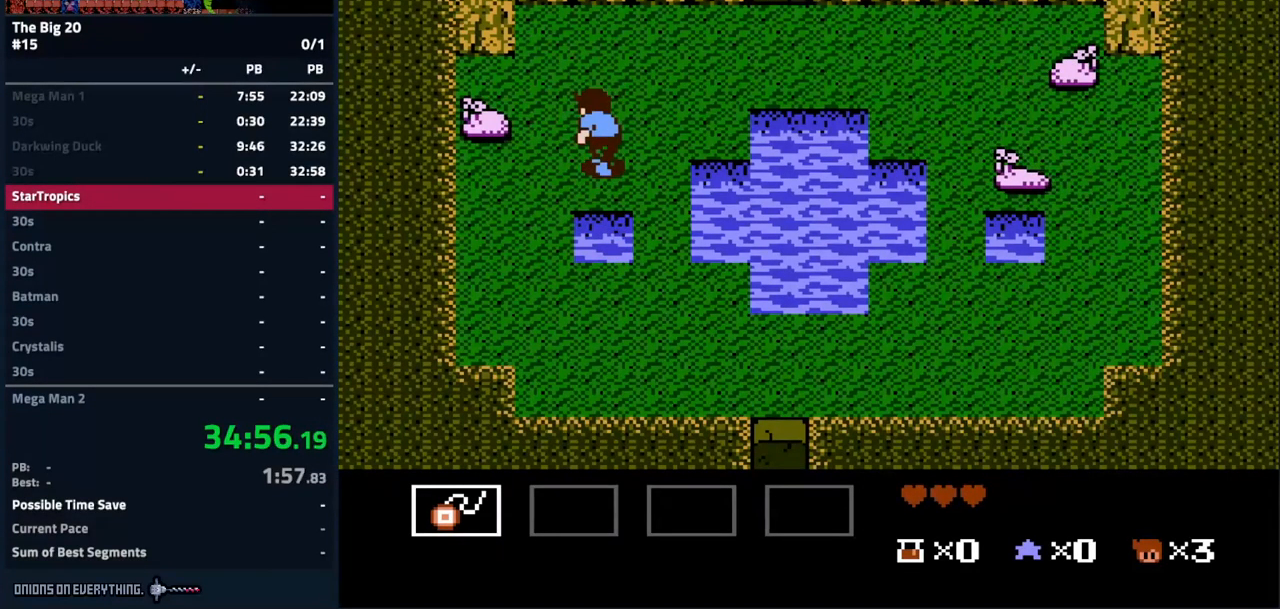
{"buttons": ["DPAD_LEFT"], "events": [[17, "DPAD_UP", "up"], [300, "DPAD_UP", "down"], [384, "DPAD_UP", "up"], [500, "DPAD_LEFT", "down"]]}
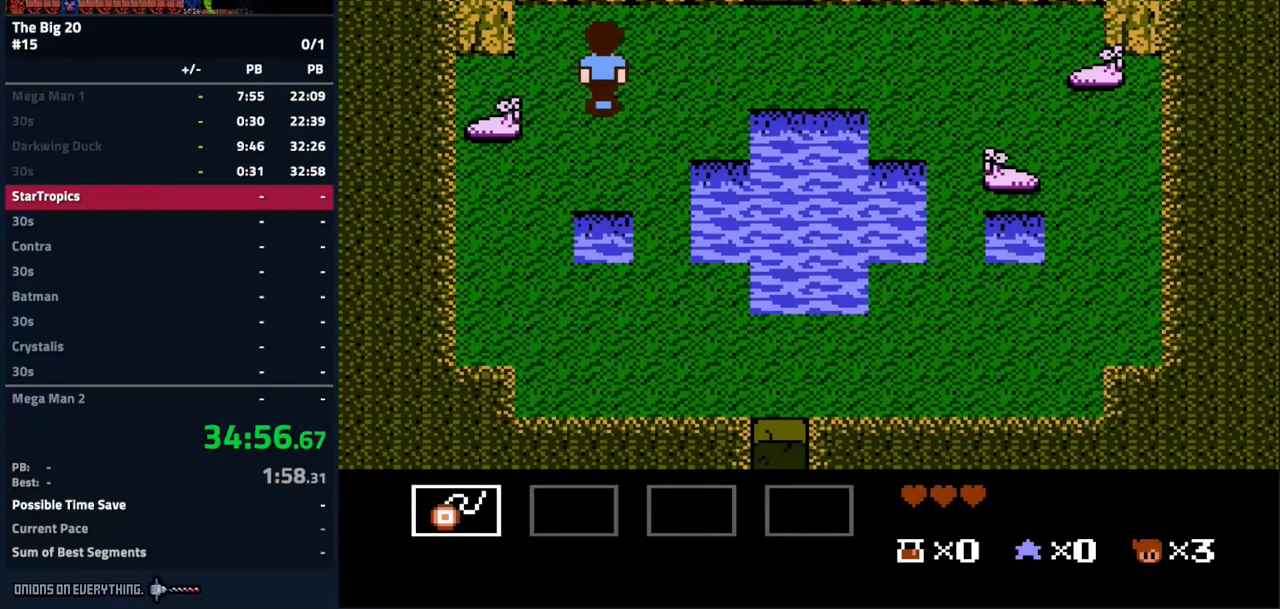
{"buttons": ["B", "DPAD_DOWN"], "events": [[150, "DPAD_LEFT", "up"], [434, "DPAD_DOWN", "down"], [500, "B", "down"]]}
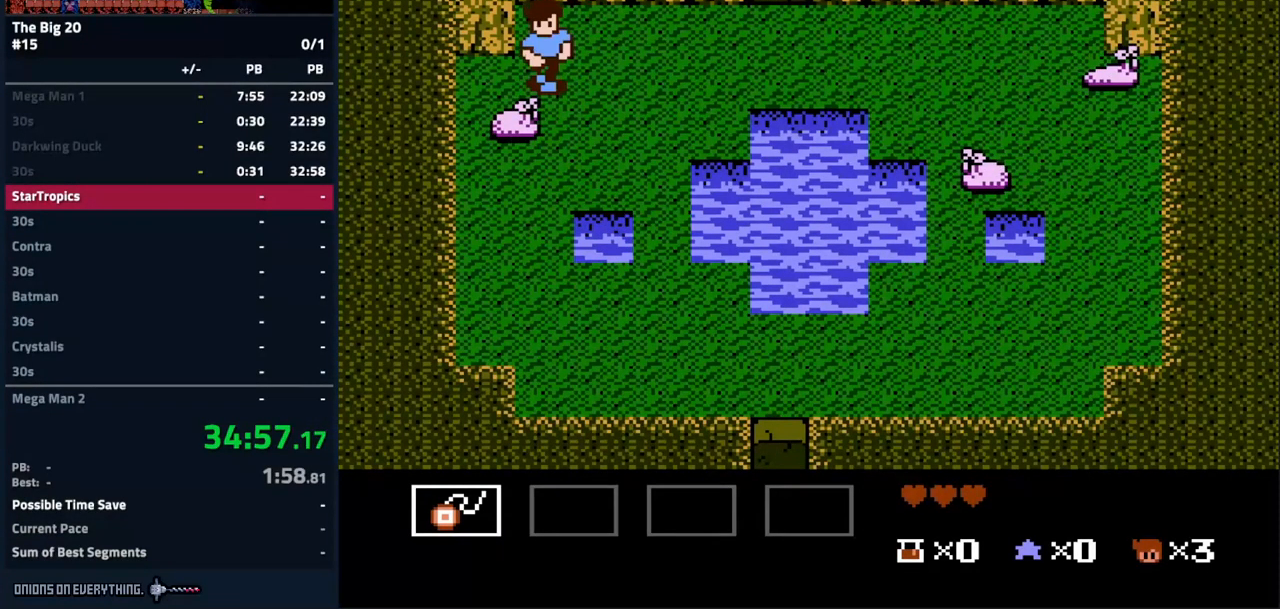
{"buttons": ["DPAD_RIGHT"], "events": [[34, "DPAD_DOWN", "up"], [117, "B", "up"], [200, "B", "down"], [284, "B", "up"], [417, "DPAD_RIGHT", "down"]]}
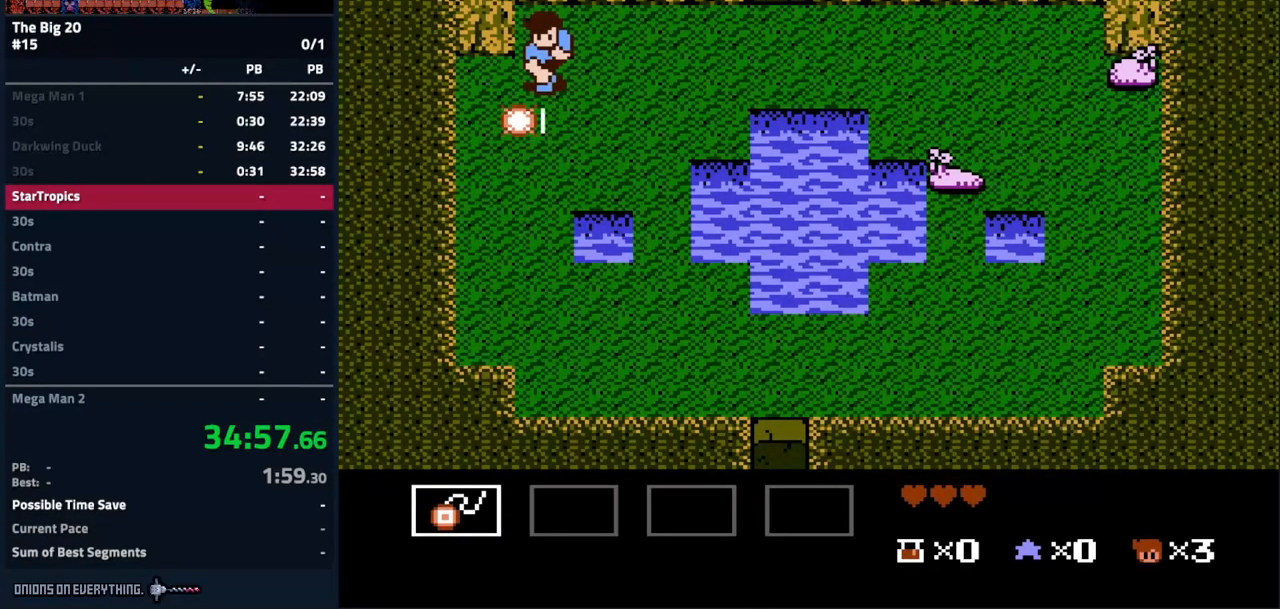
{"buttons": ["DPAD_RIGHT"], "events": []}
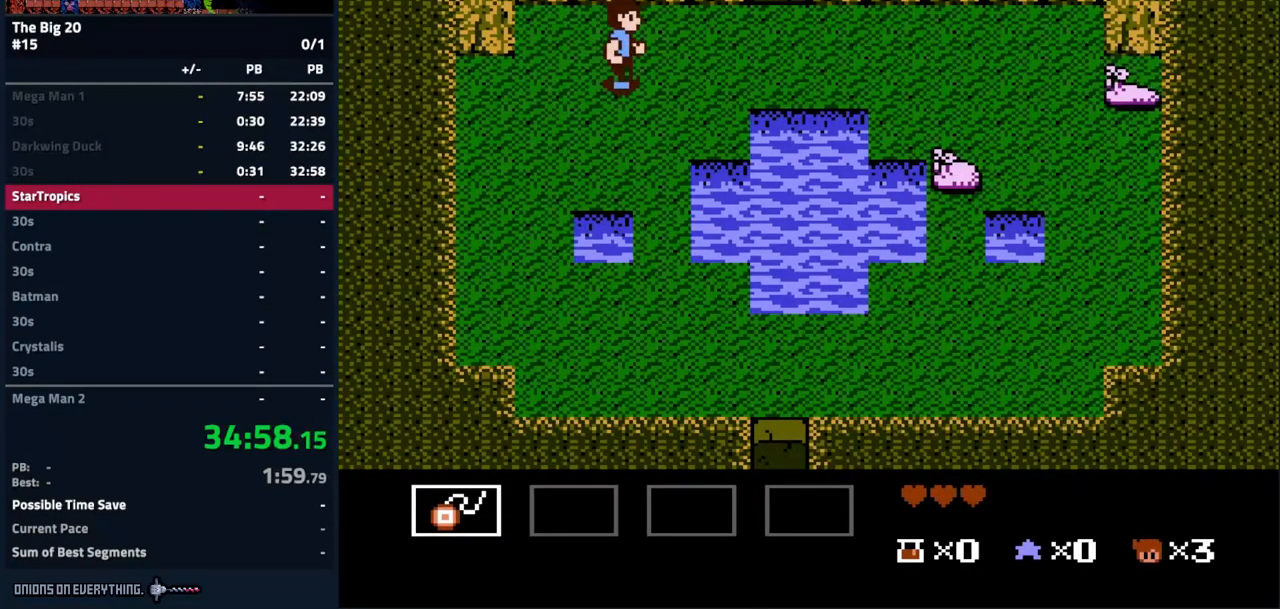
{"buttons": ["DPAD_RIGHT"], "events": []}
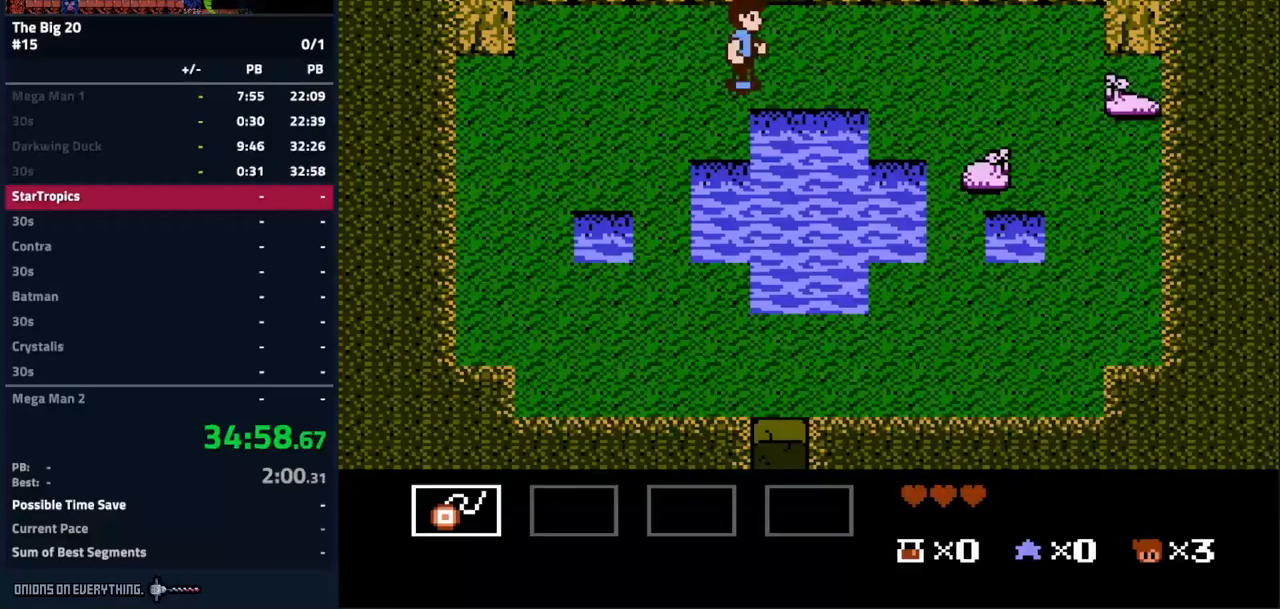
{"buttons": ["DPAD_RIGHT"], "events": []}
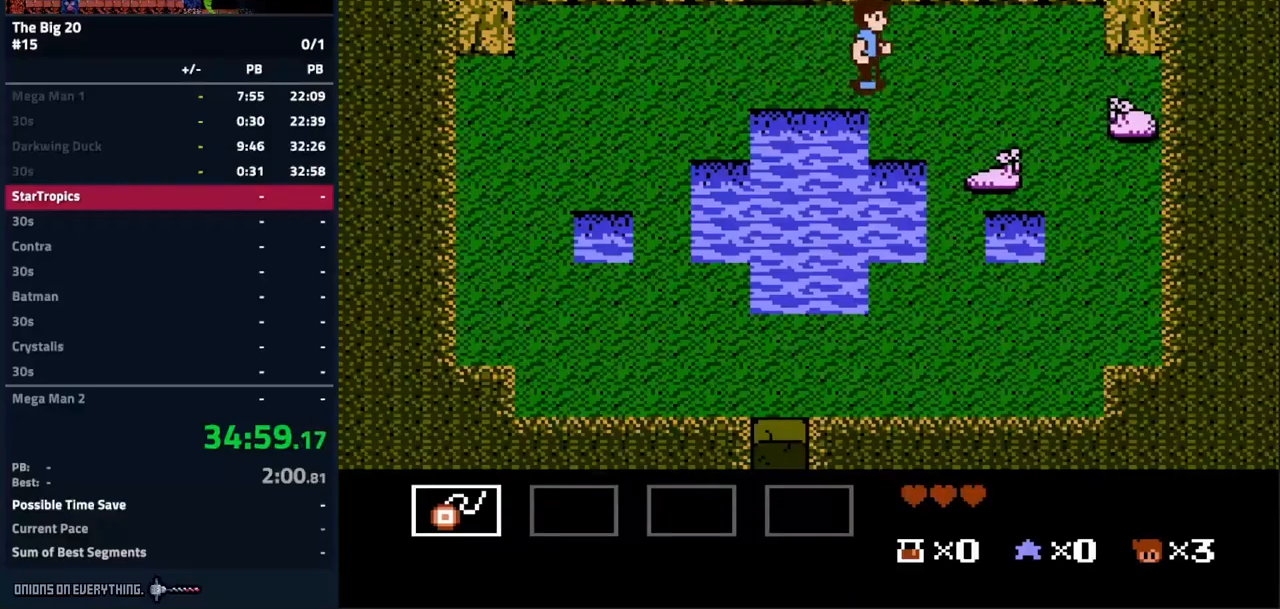
{"buttons": ["DPAD_DOWN"], "events": [[500, "DPAD_DOWN", "down"], [500, "DPAD_RIGHT", "up"]]}
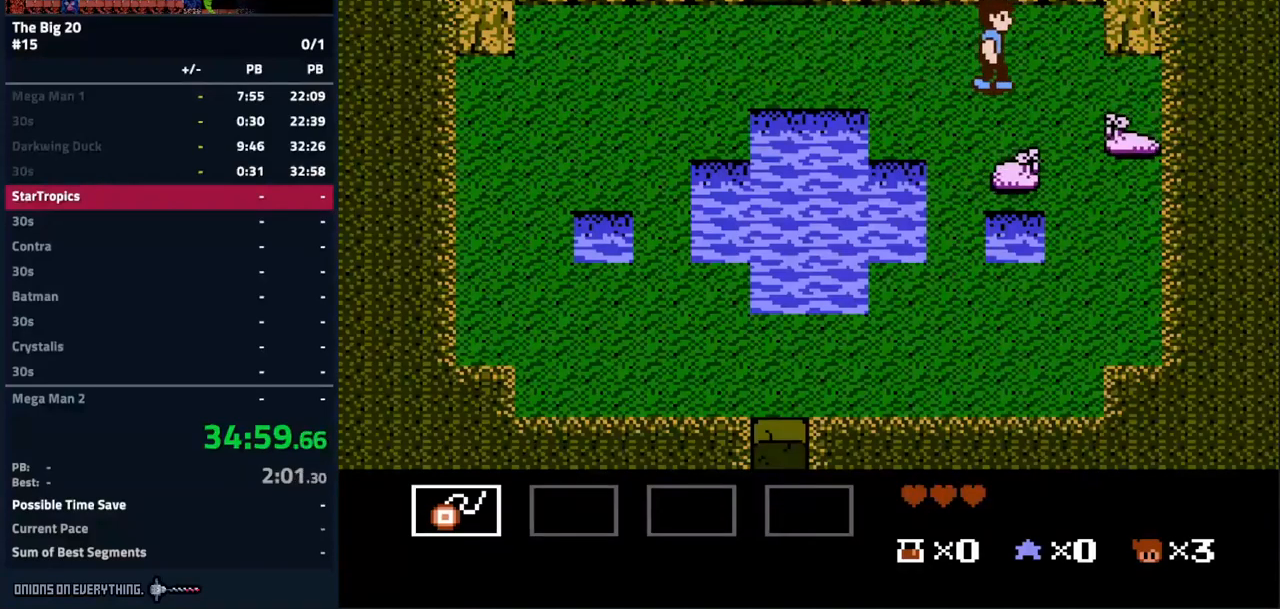
{"buttons": [], "events": [[133, "B", "down"], [233, "DPAD_DOWN", "up"], [250, "B", "up"], [350, "B", "down"], [500, "B", "up"]]}